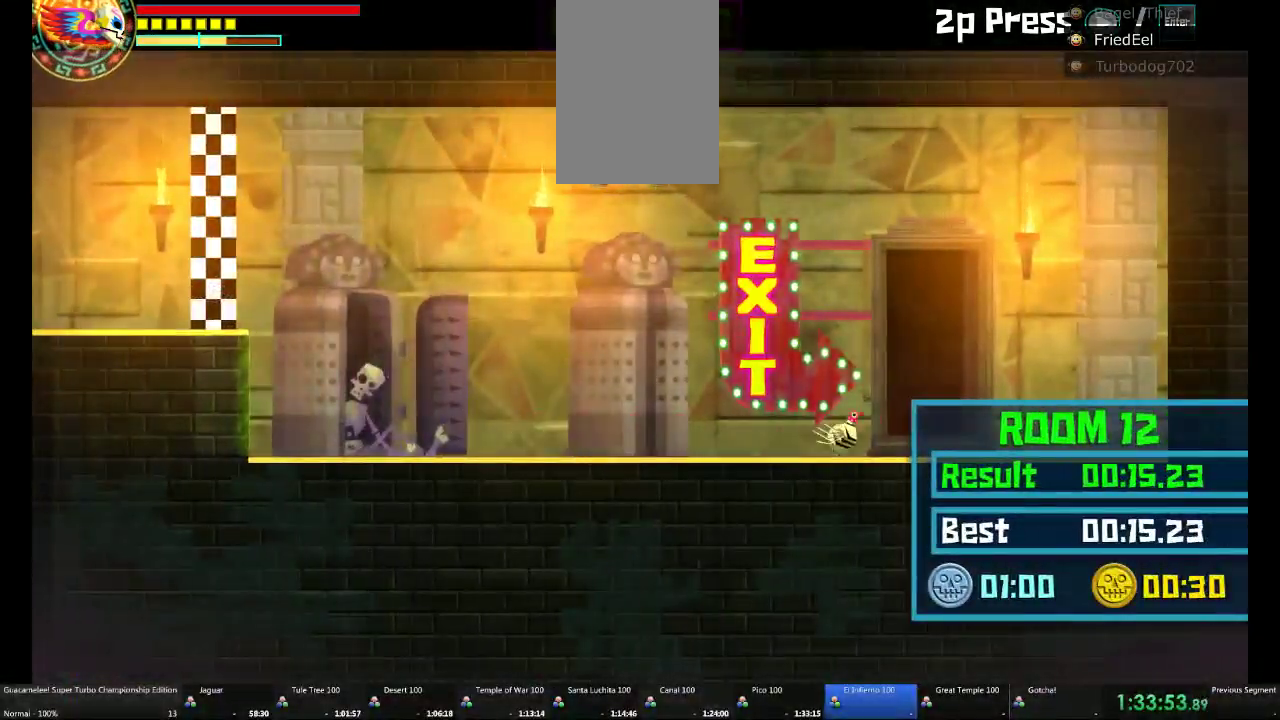
Gameplay with a controller (Xbox layout); each line is a JSON object with the inputs held at the frame after it. "events" lists button and stick changes between this image and that frame as [ms after this image, input, new state], when the widget could be followed in between. Not read: DPAD_DOWN DPAD_LEFT DPAD_RIGHT DPAD_UP L1 L2 L3 R1 R2 R3.
{"buttons": [], "left_stick": "center", "right_stick": "center", "events": [[83, "left_stick", "up"], [200, "left_stick", "center"]]}
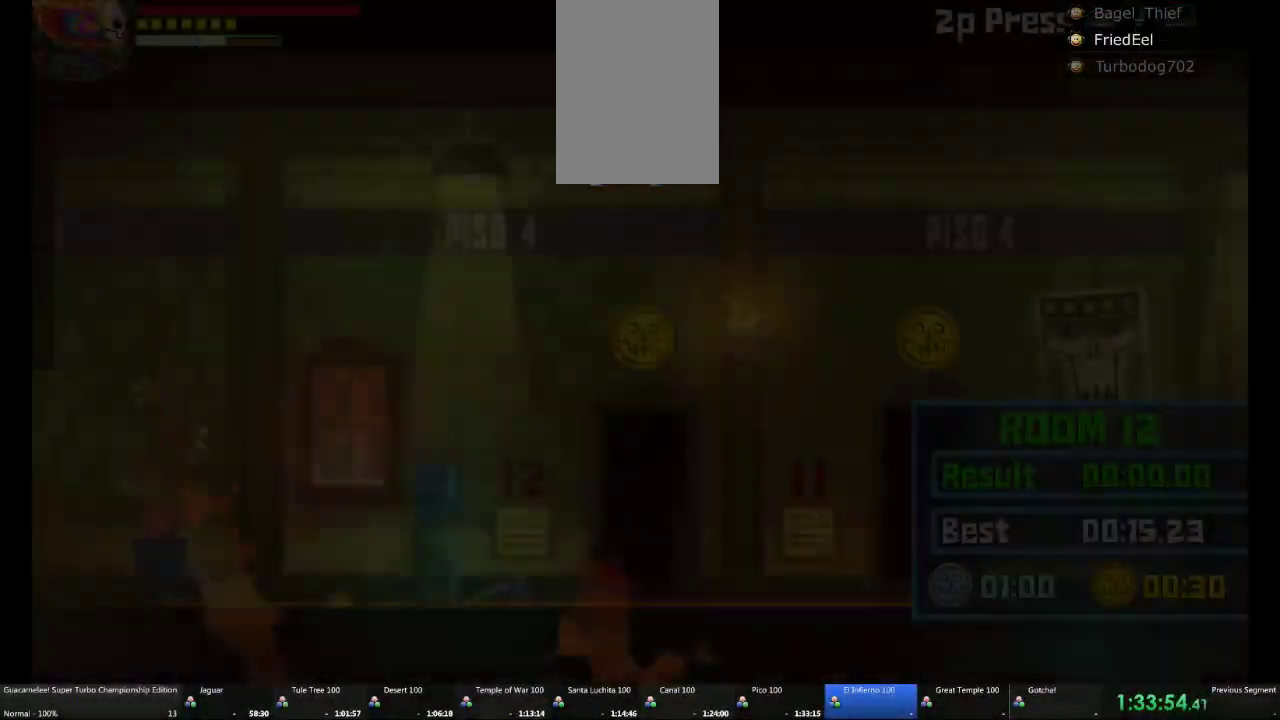
{"buttons": [], "left_stick": "center", "right_stick": "center", "events": []}
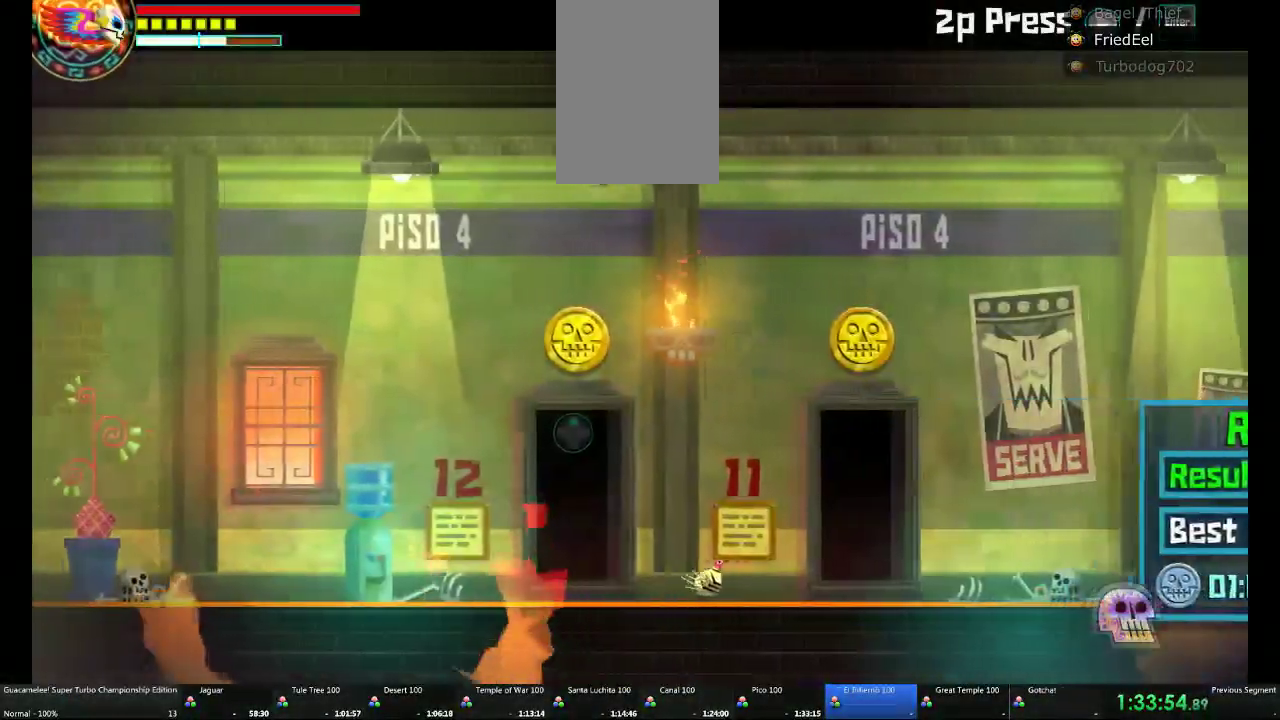
{"buttons": [], "left_stick": "center", "right_stick": "center", "events": []}
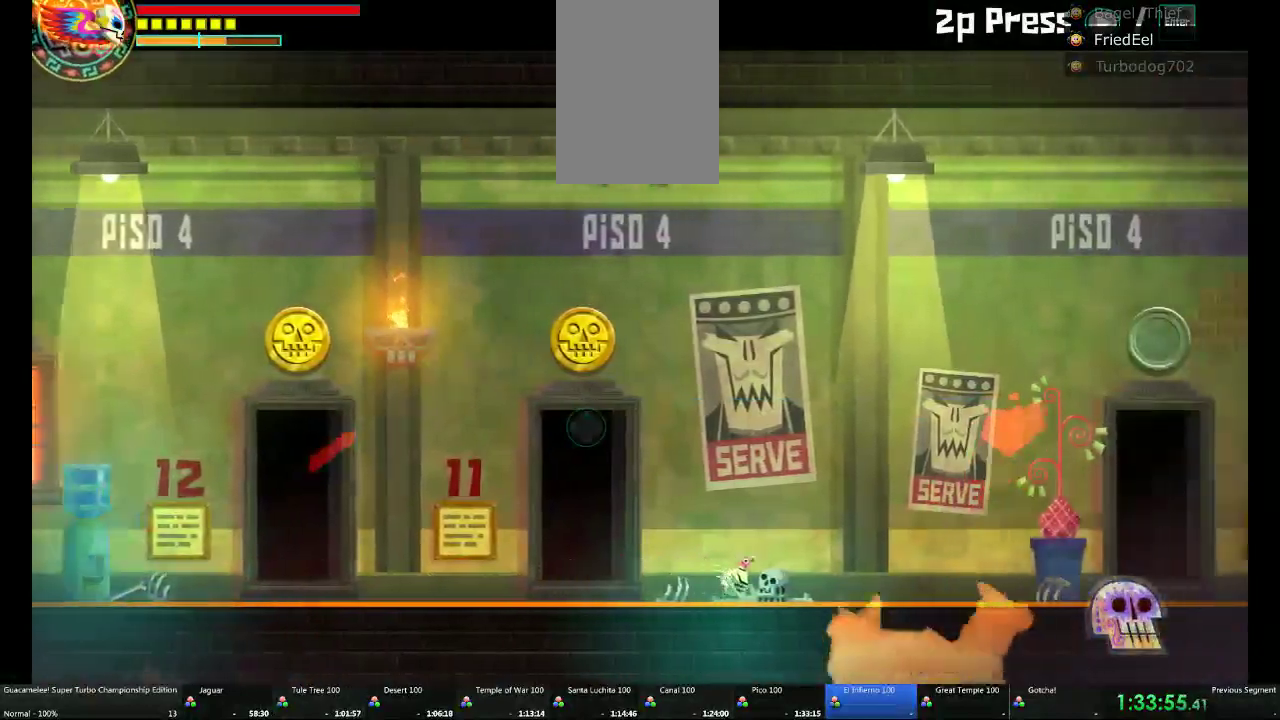
{"buttons": [], "left_stick": "center", "right_stick": "center", "events": []}